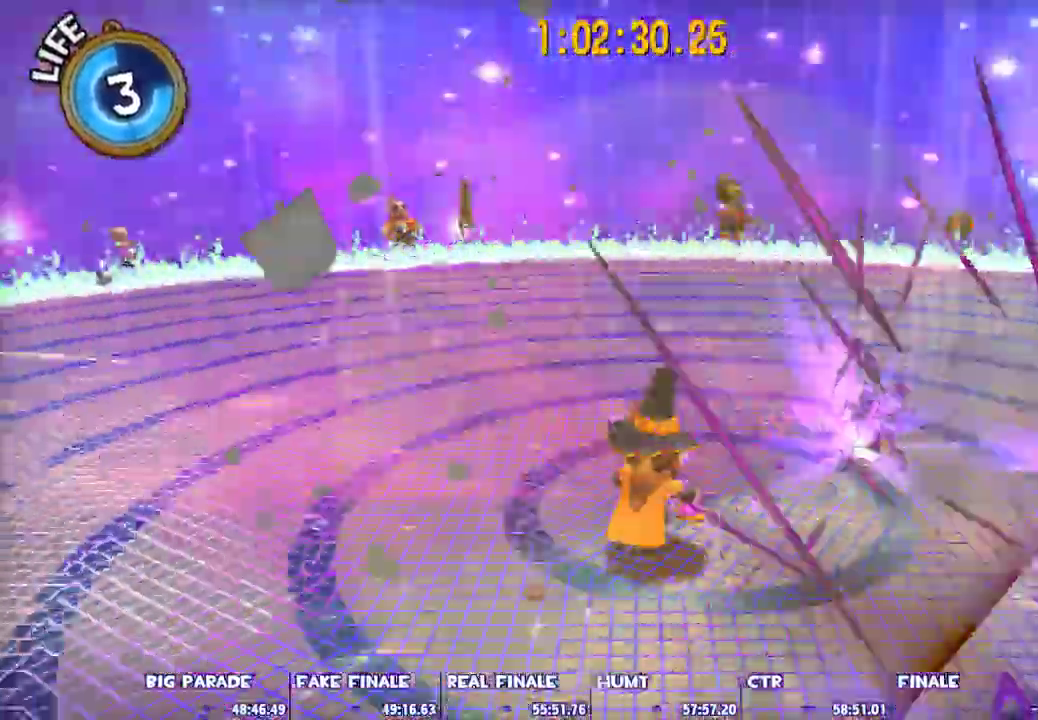
Gameplay with keyboard and mouse; each line is a JSON object with the keys and mouse buttons held at the frame after it. "events" lists presses ("down") and releases ("up") of "1", "2", "3", "4", "5", "a", "alt", "c", "caps_lock", "ctrl", "d", "e", "escape", "f", "g", "q", "r", "s", "shift", "space", "t", "tab", "v", "w", "x", "z", "mouse_left", "mouse_wheel" and "mouse_right" between this image and that frame as [ms after this image, input, new state], when the widget could be followed in between. "mouse_left", "mouse_wheel", "mouse_right" = the "left", "wheel", "right" buttons of the "mouse" list. No other keys are recorded. "wheel" means that the mouse wheel is clicked or scrolled. Not read: mouse_move.
{"keys": ["shift"], "mouse": [], "events": [[67, "d", "up"], [383, "w", "up"]]}
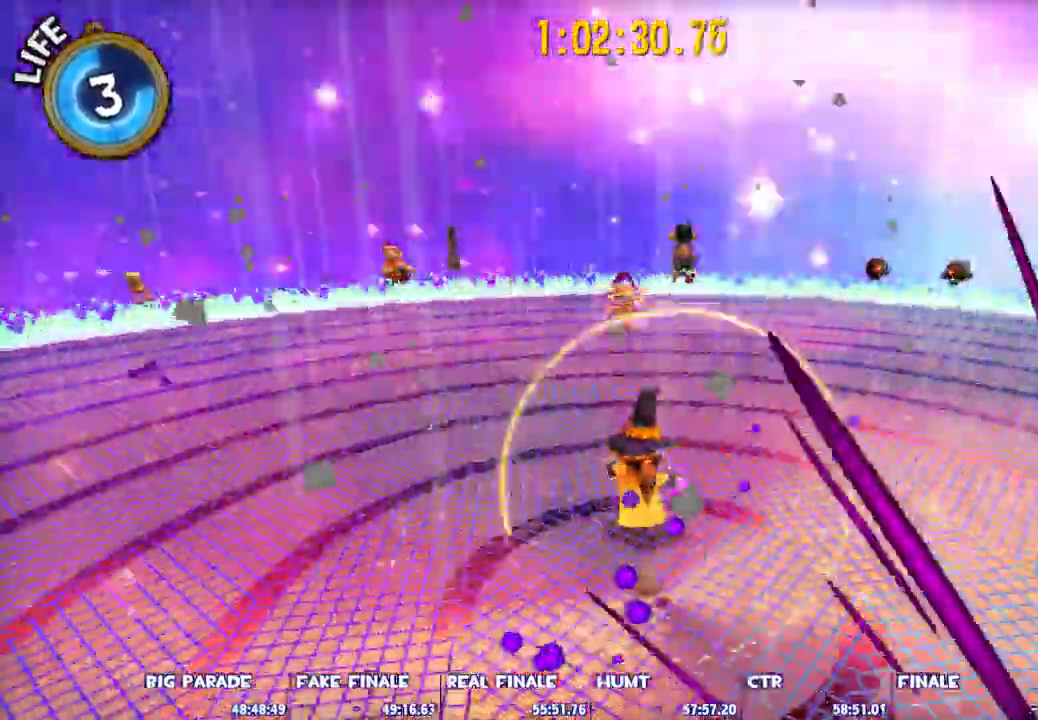
{"keys": ["shift", "w"], "mouse": [], "events": [[267, "space", "down"], [267, "w", "down"], [450, "space", "up"]]}
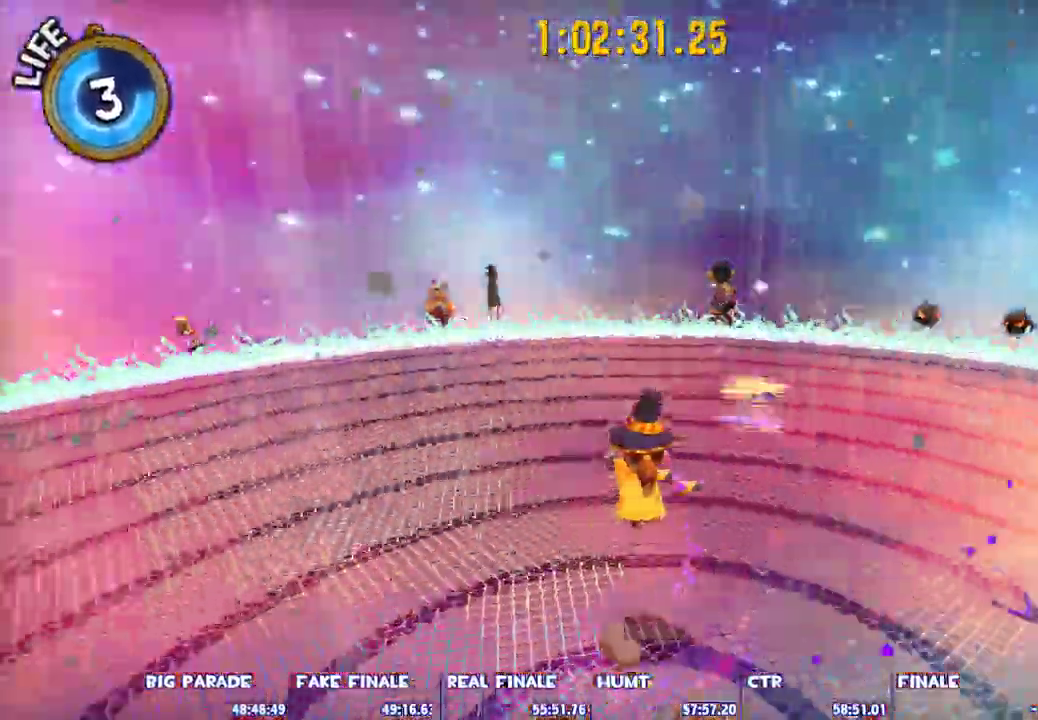
{"keys": [], "mouse": [], "events": [[50, "w", "up"], [133, "shift", "up"], [233, "s", "down"], [417, "s", "up"]]}
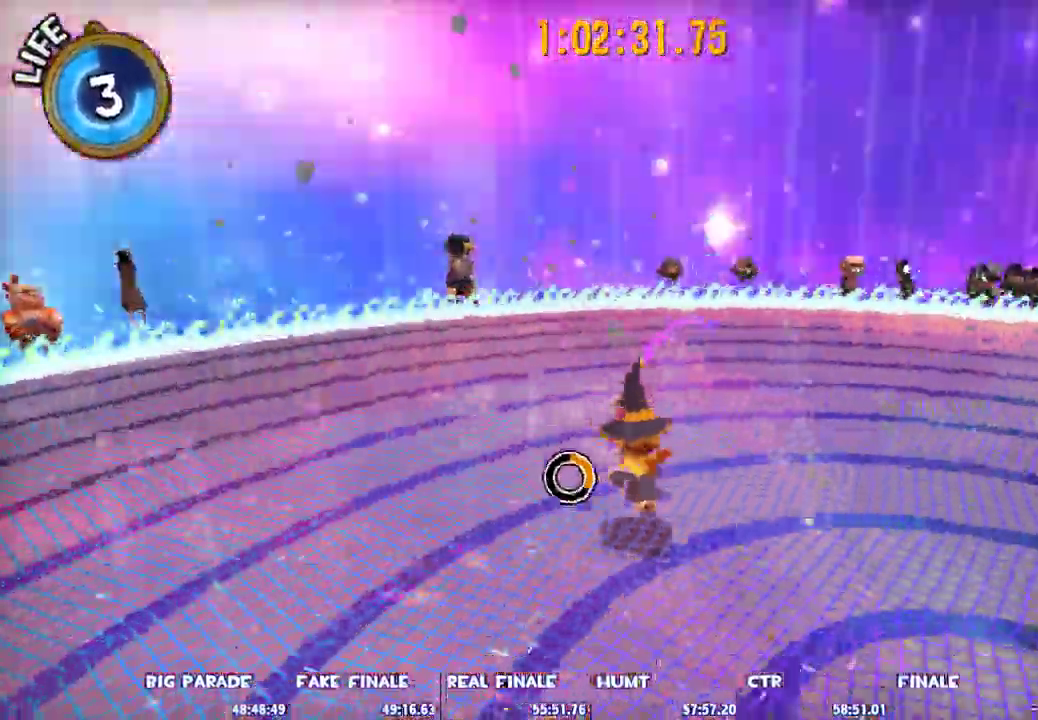
{"keys": ["shift"], "mouse": [], "events": [[67, "shift", "down"]]}
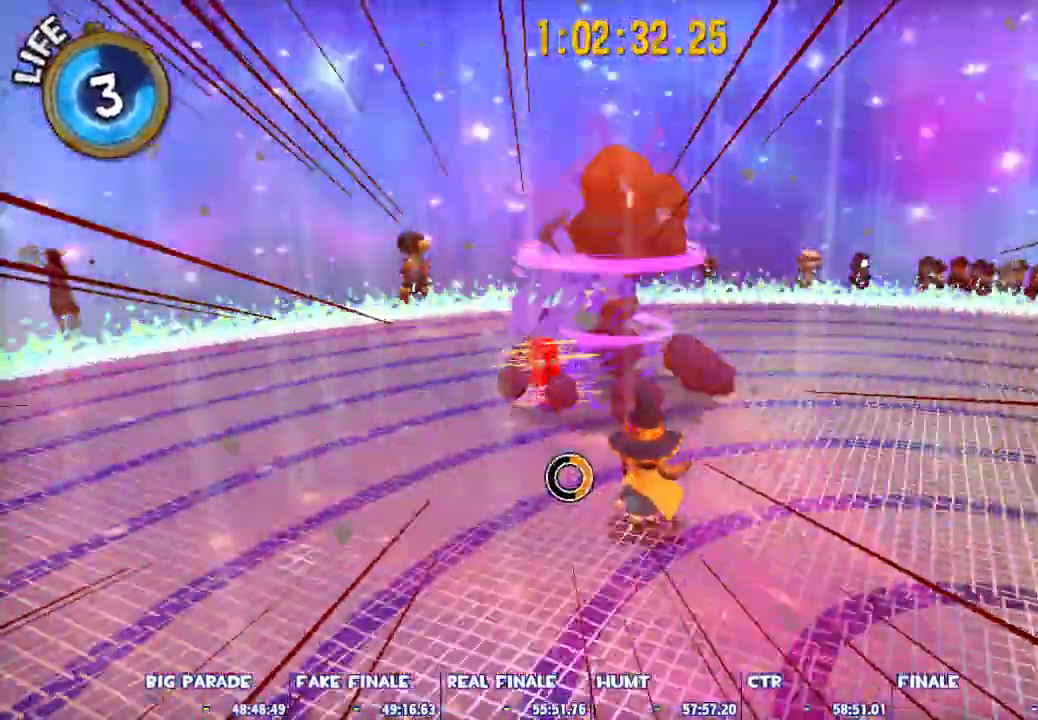
{"keys": ["d", "shift"], "mouse": [], "events": [[83, "d", "down"], [217, "s", "down"], [450, "s", "up"]]}
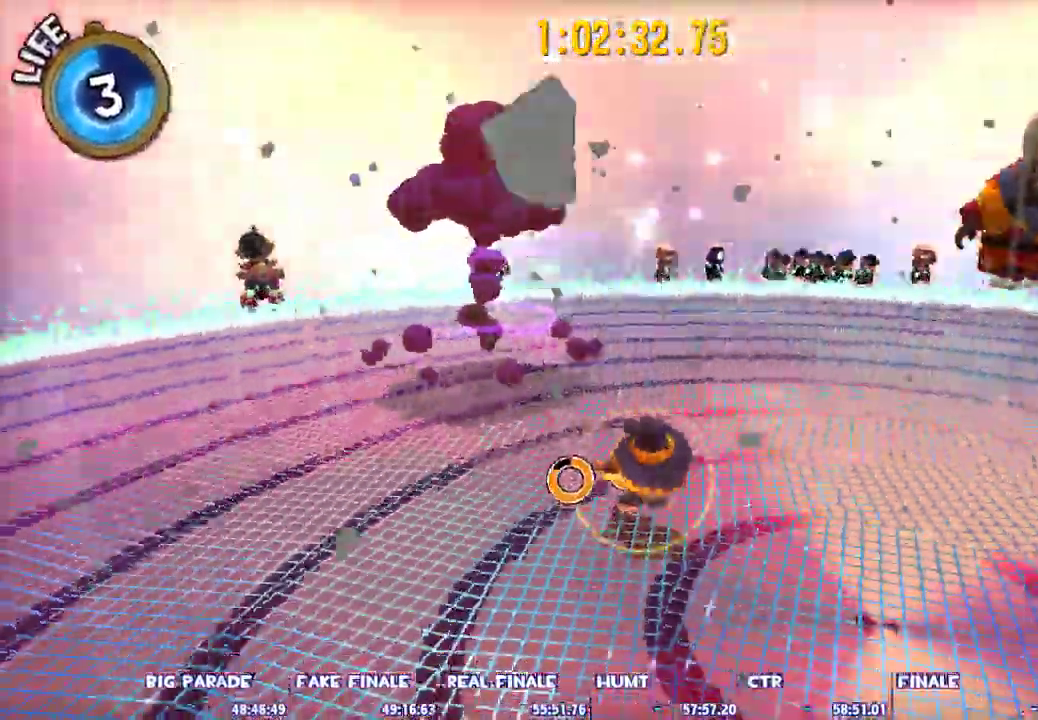
{"keys": ["shift"], "mouse": [], "events": [[50, "d", "up"], [183, "d", "down"], [383, "d", "up"]]}
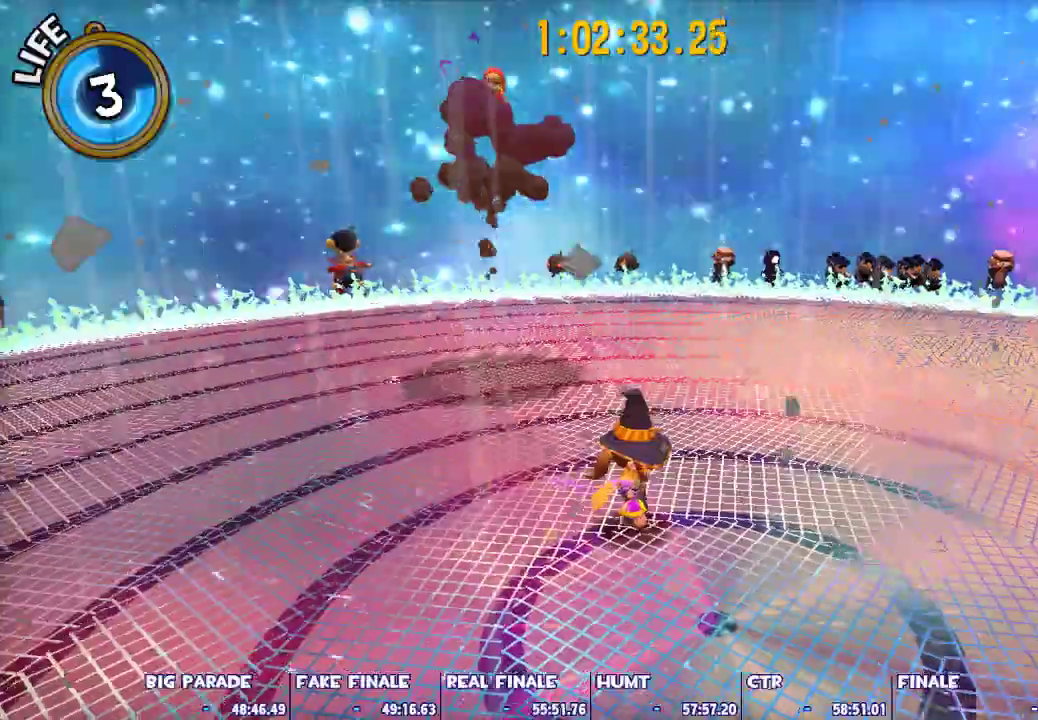
{"keys": ["shift", "space", "w"], "mouse": [], "events": [[17, "space", "down"], [17, "w", "down"], [150, "a", "down"], [350, "a", "up"], [350, "space", "up"], [483, "space", "down"]]}
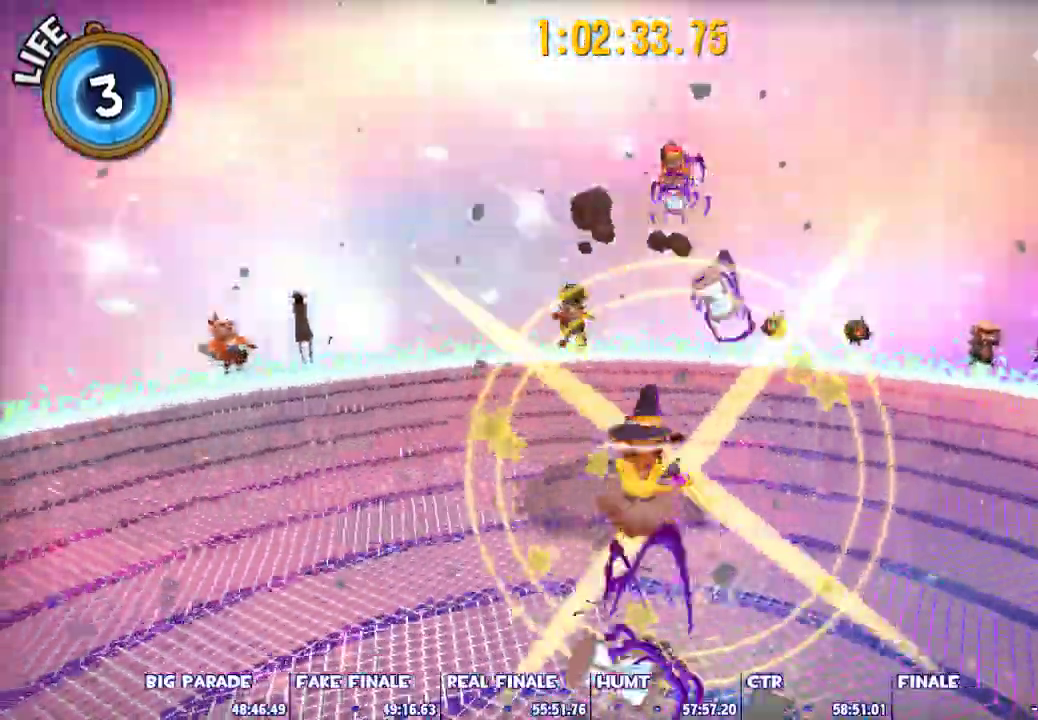
{"keys": [], "mouse": [], "events": [[317, "d", "down"], [317, "shift", "up"], [317, "space", "up"], [400, "w", "up"], [450, "d", "up"]]}
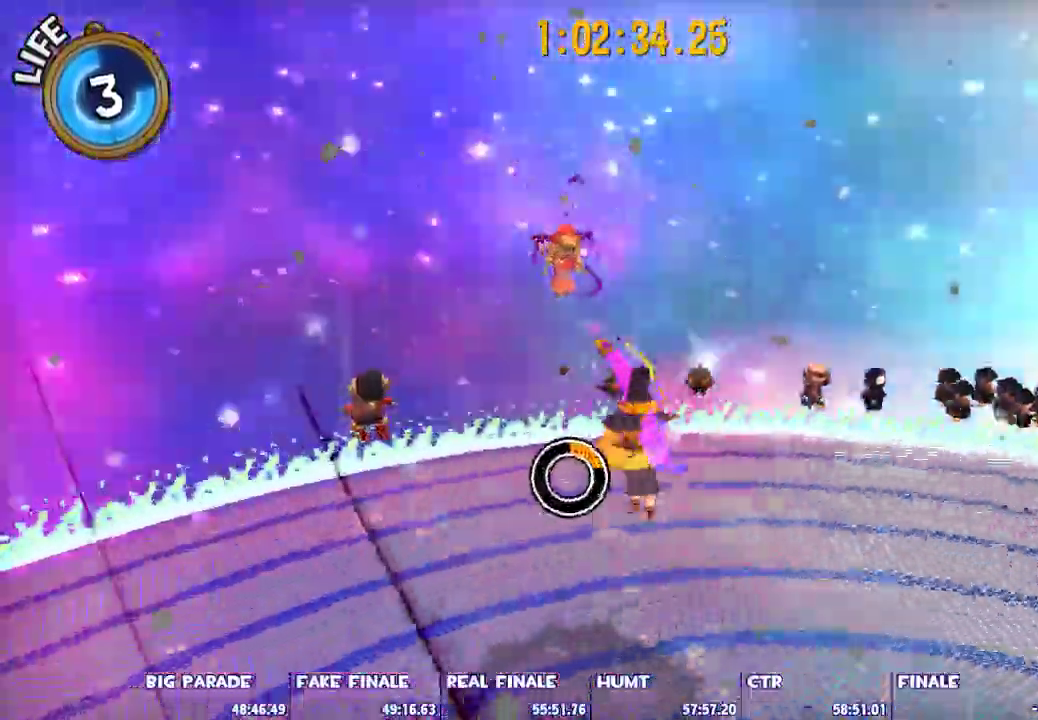
{"keys": ["d", "s", "shift"], "mouse": []}
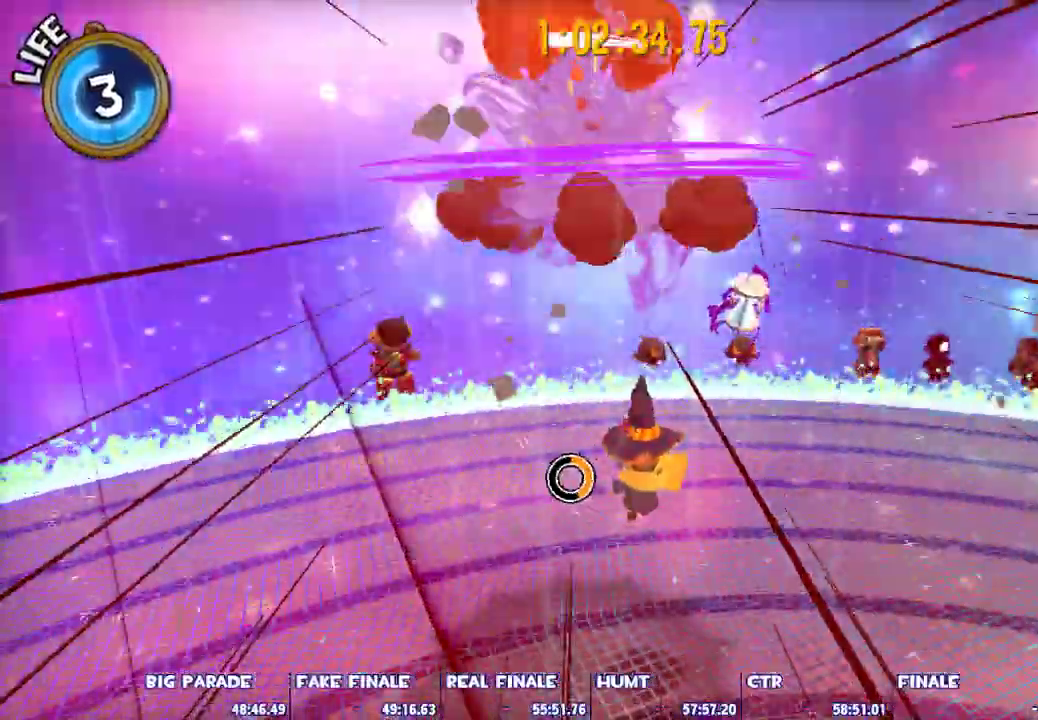
{"keys": ["d", "s", "shift"], "mouse": [], "events": []}
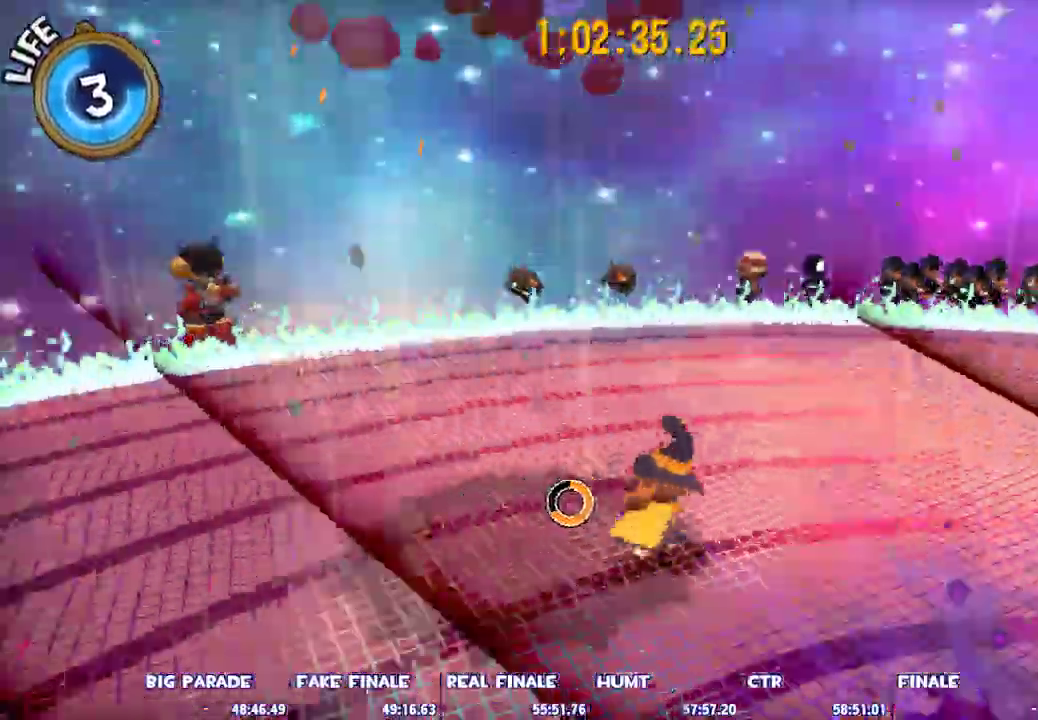
{"keys": ["d", "w"], "mouse": [], "events": [[83, "s", "up"], [217, "s", "down"], [267, "s", "up"], [367, "shift", "up"], [400, "w", "down"]]}